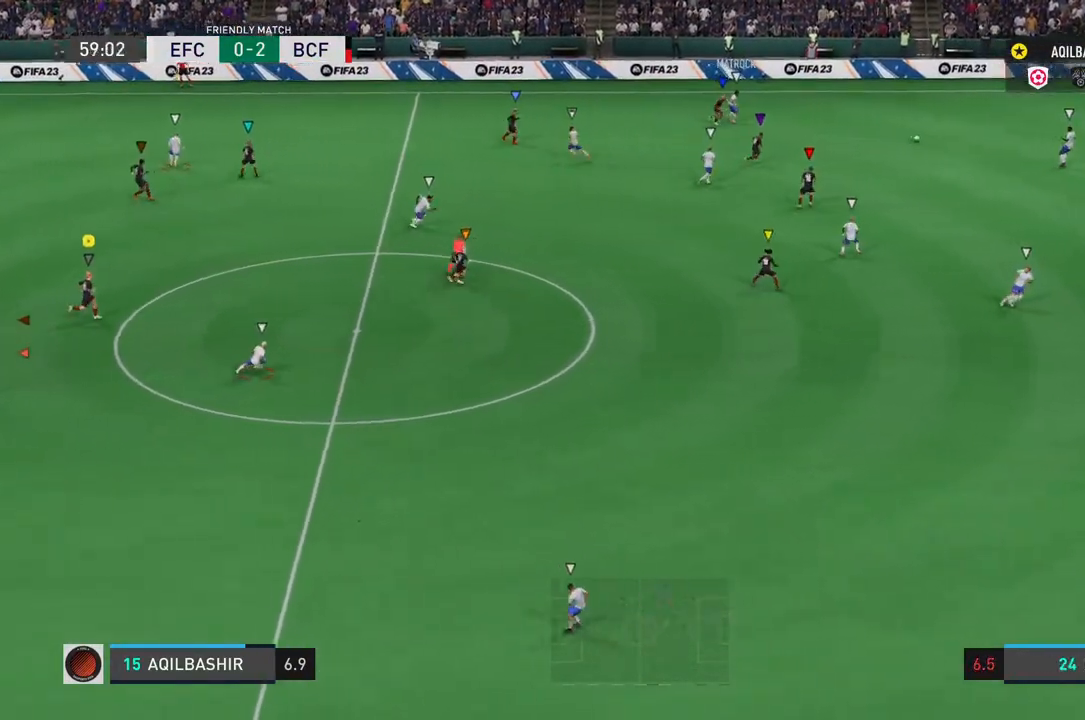
Gameplay with a controller (PlayStation layout); each line is a JSON object with the inputs held at the frame after it (dt_ms = milliseconds from this image to that frame). "events" lists button and stick changes between this image and that frame as [ms after this image, input, new state], when the widget could be followed in between. Not read: L3.
{"dt_ms": 500, "buttons": ["L2"], "left_stick": "center", "right_stick": "center", "events": [[383, "left_stick", "center"]]}
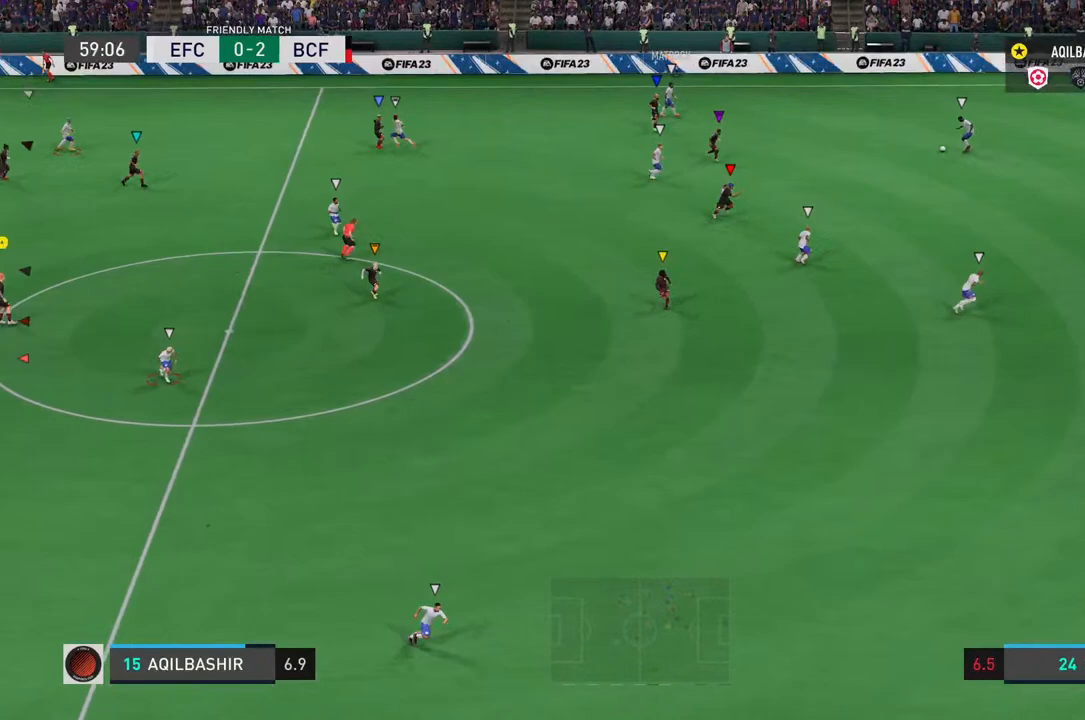
{"dt_ms": 500, "buttons": ["L2"], "left_stick": "left", "right_stick": "center", "events": [[383, "left_stick", "left"]]}
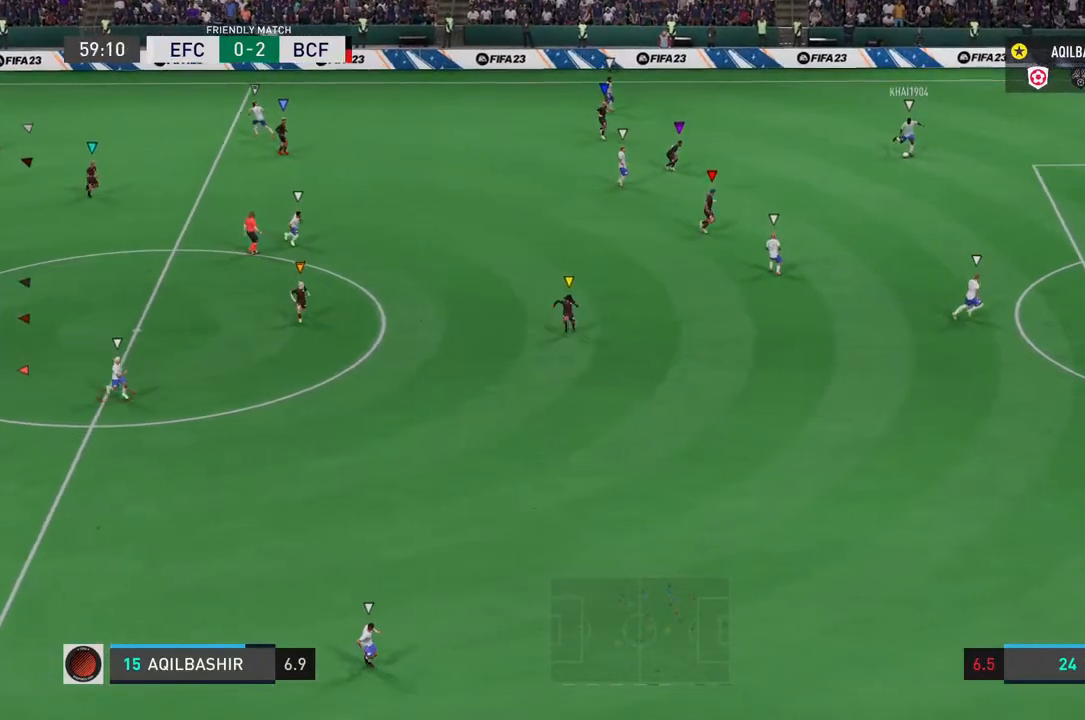
{"dt_ms": 500, "buttons": ["L2"], "left_stick": "down-left", "right_stick": "center", "events": [[367, "left_stick", "down-left"]]}
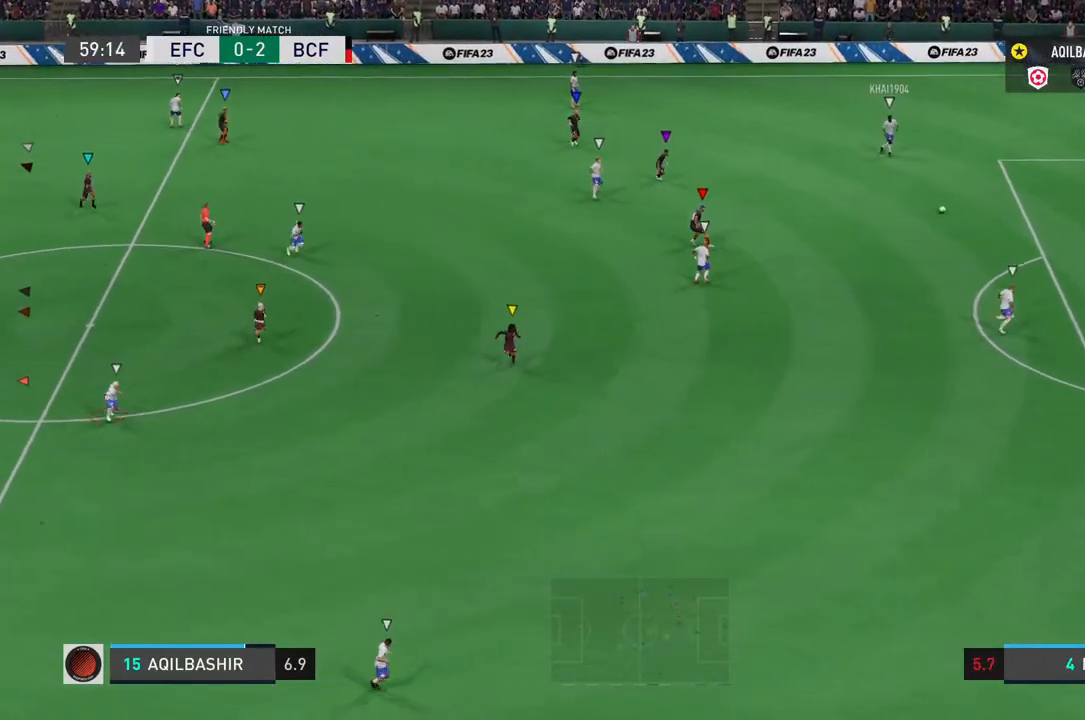
{"dt_ms": 500, "buttons": ["L2"], "left_stick": "down", "right_stick": "center", "events": [[67, "left_stick", "down"]]}
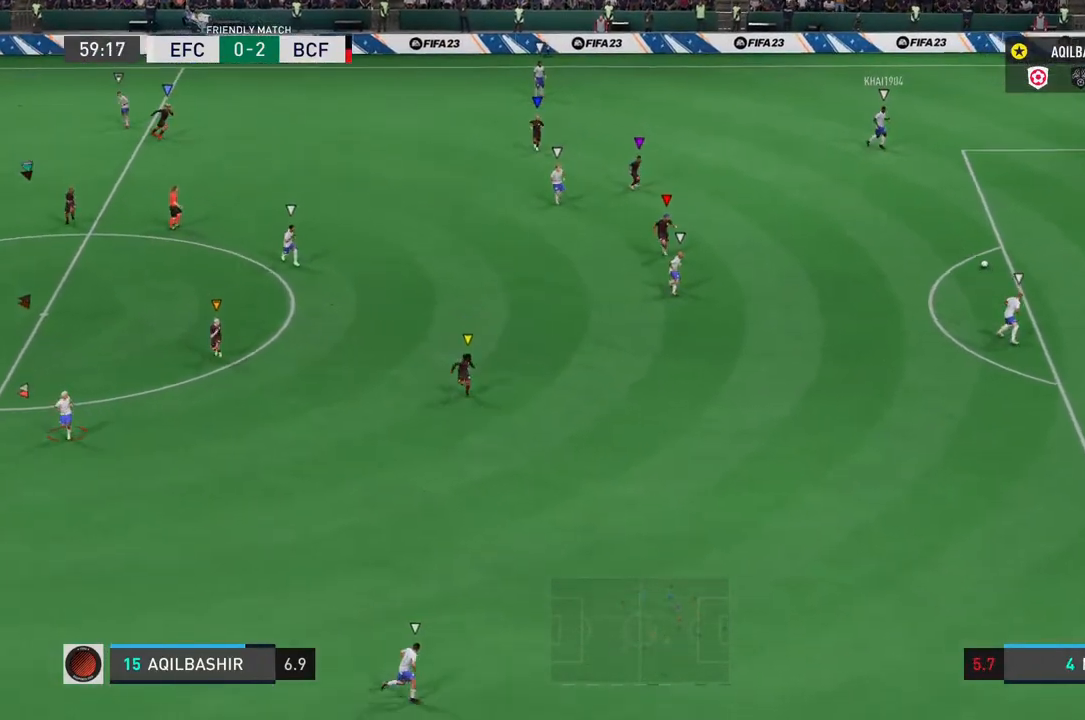
{"dt_ms": 500, "buttons": ["L2"], "left_stick": "down-right", "right_stick": "center", "events": [[267, "left_stick", "down-right"]]}
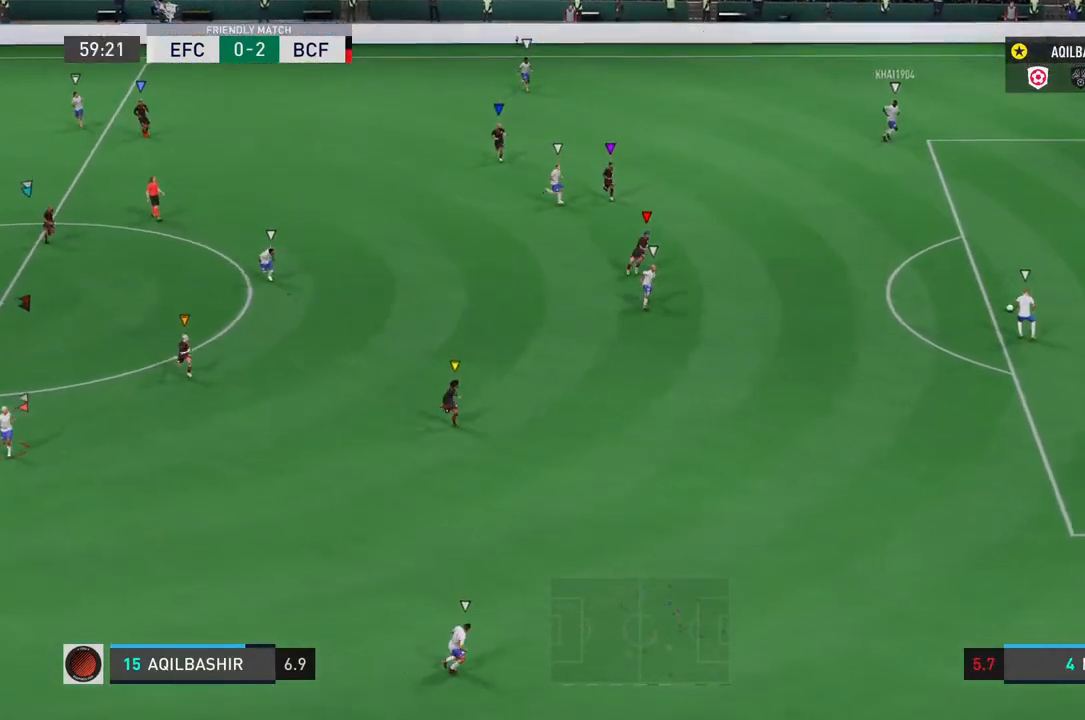
{"dt_ms": 500, "buttons": [], "left_stick": "down-right", "right_stick": "center", "events": [[417, "L2", "up"]]}
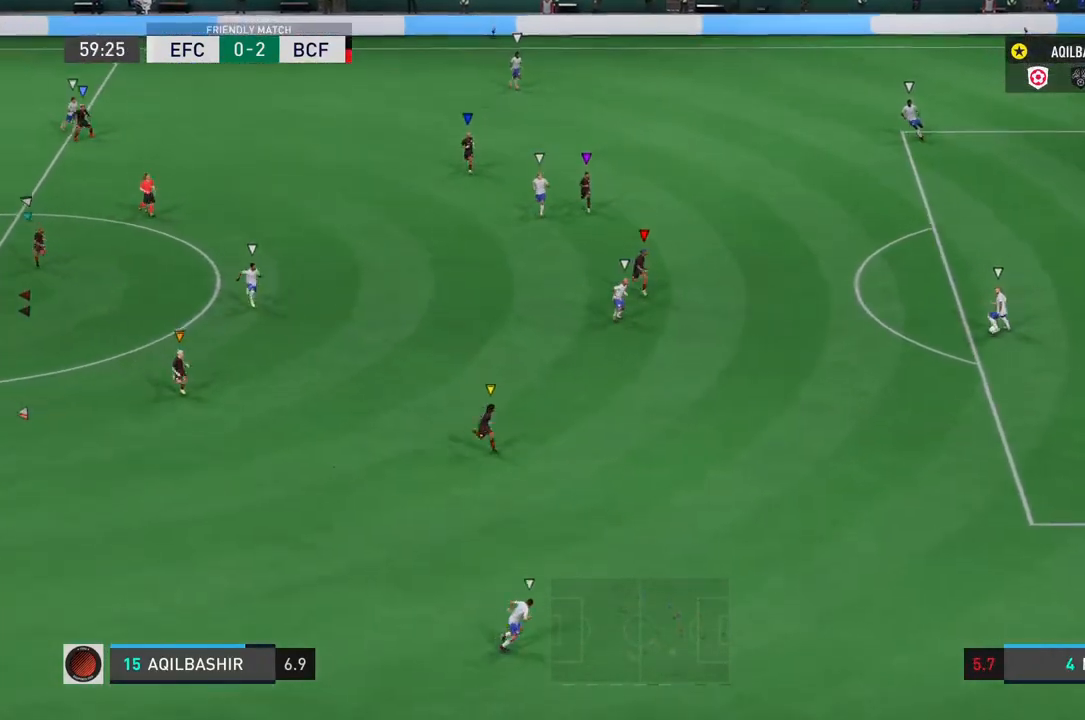
{"dt_ms": 1000, "buttons": [], "left_stick": "down", "right_stick": "center"}
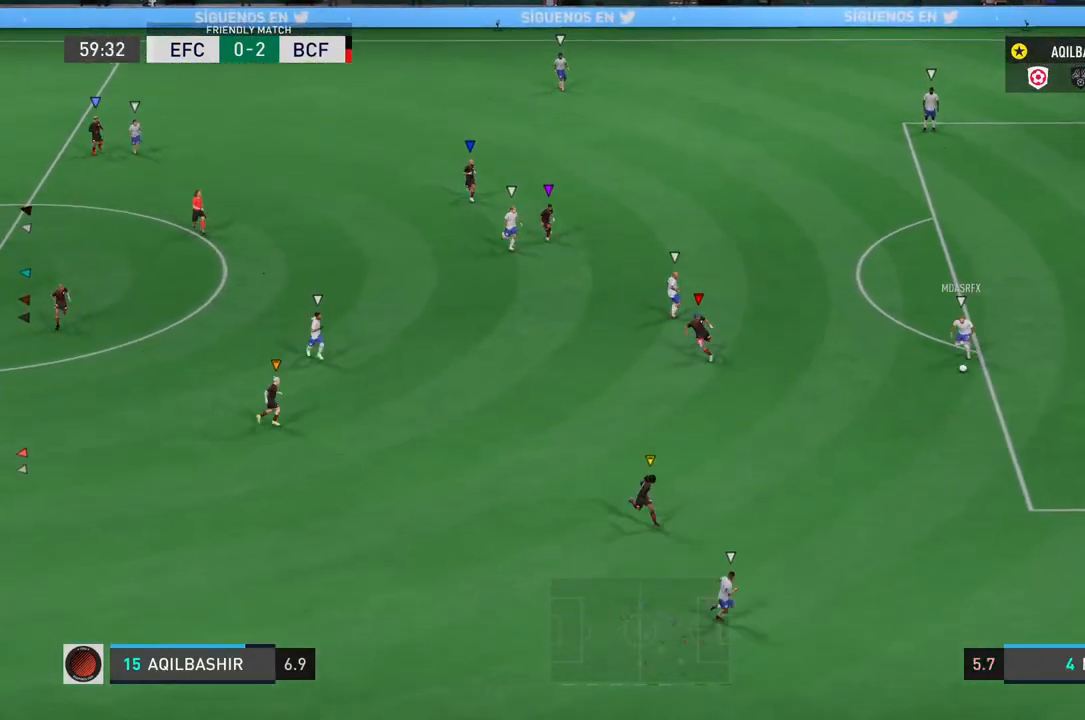
{"dt_ms": 500, "buttons": [], "left_stick": "down", "right_stick": "center"}
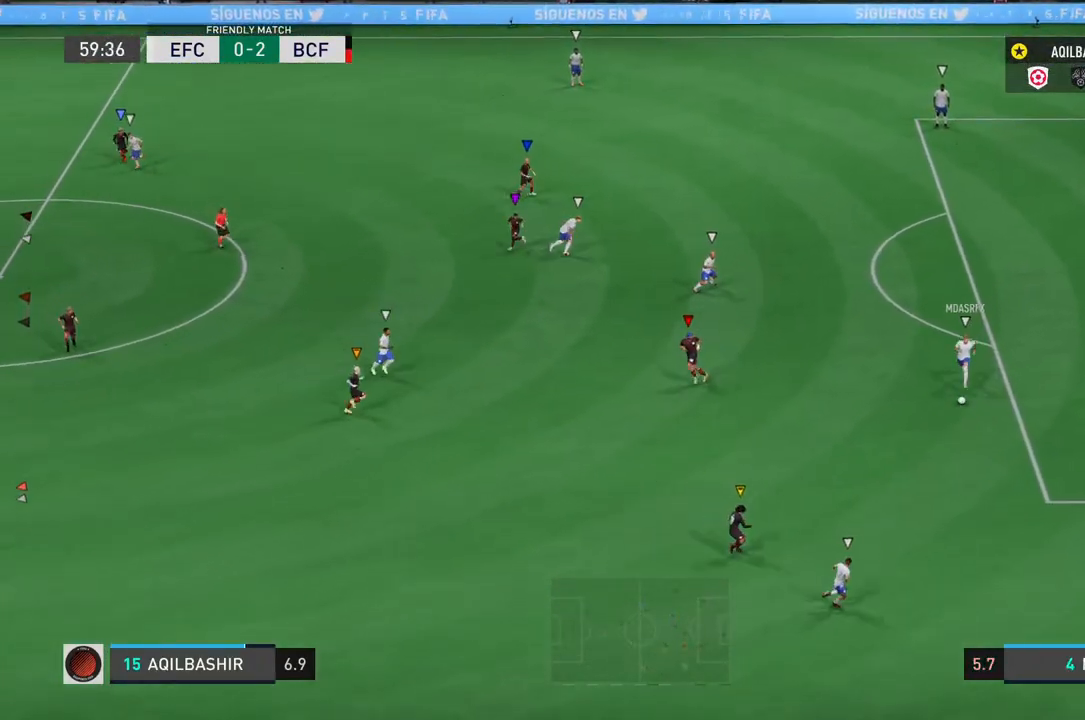
{"dt_ms": 500, "buttons": ["L2"], "left_stick": "center", "right_stick": "center", "events": [[33, "left_stick", "down-right"], [100, "L2", "down"], [400, "left_stick", "center"]]}
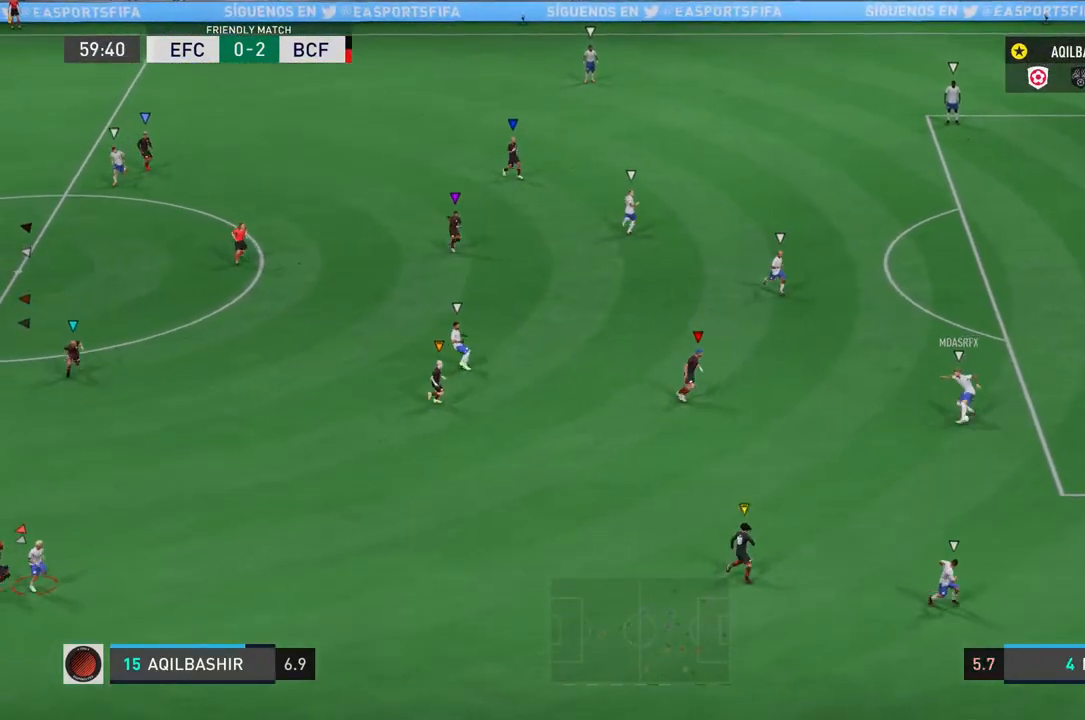
{"dt_ms": 500, "buttons": ["L2"], "left_stick": "right", "right_stick": "center", "events": [[417, "left_stick", "right"]]}
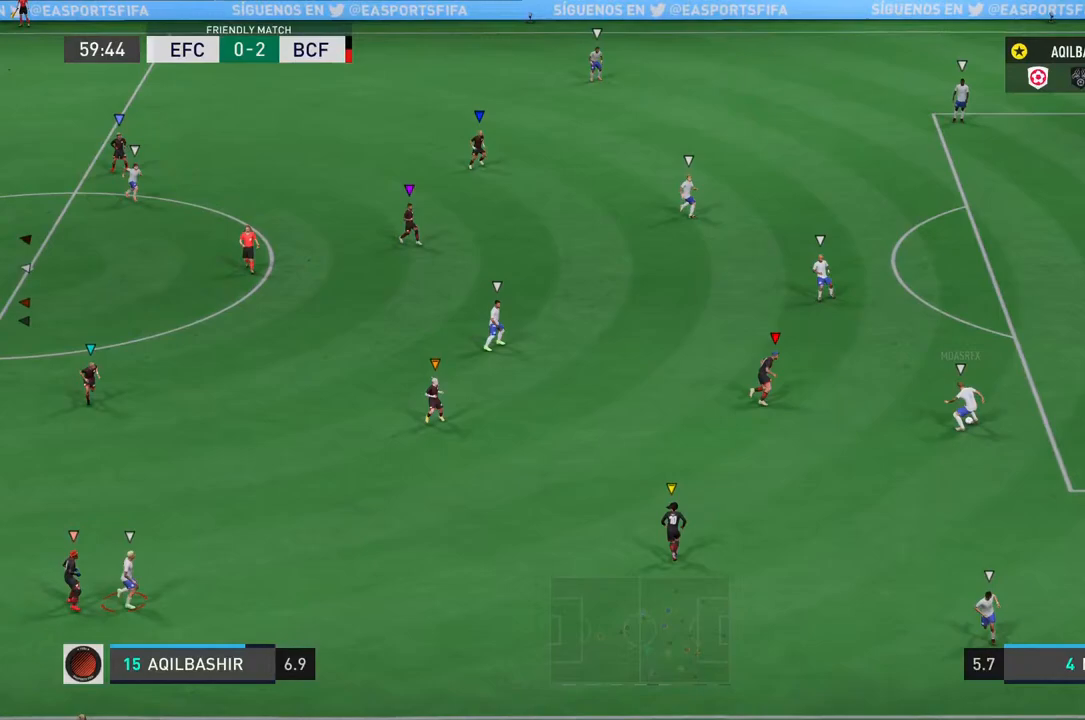
{"dt_ms": 500, "buttons": ["L2"], "left_stick": "up-right", "right_stick": "center", "events": [[17, "left_stick", "up-right"]]}
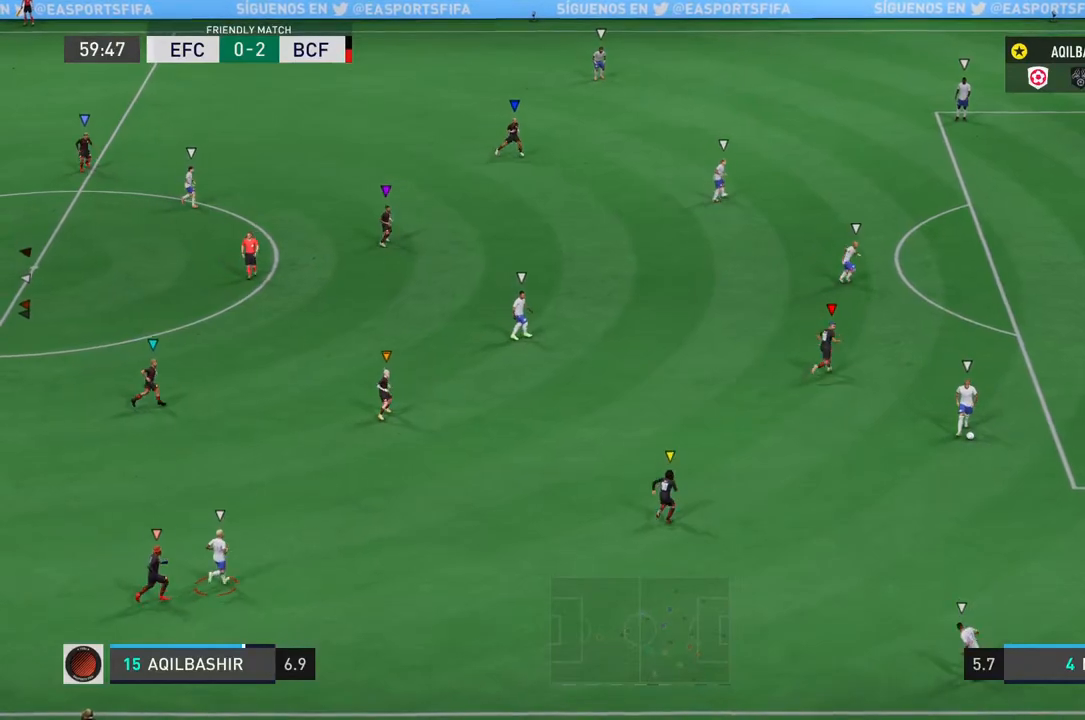
{"dt_ms": 500, "buttons": ["L2"], "left_stick": "right", "right_stick": "center", "events": [[33, "left_stick", "center"], [183, "left_stick", "up-right"], [267, "left_stick", "down-right"], [500, "left_stick", "right"]]}
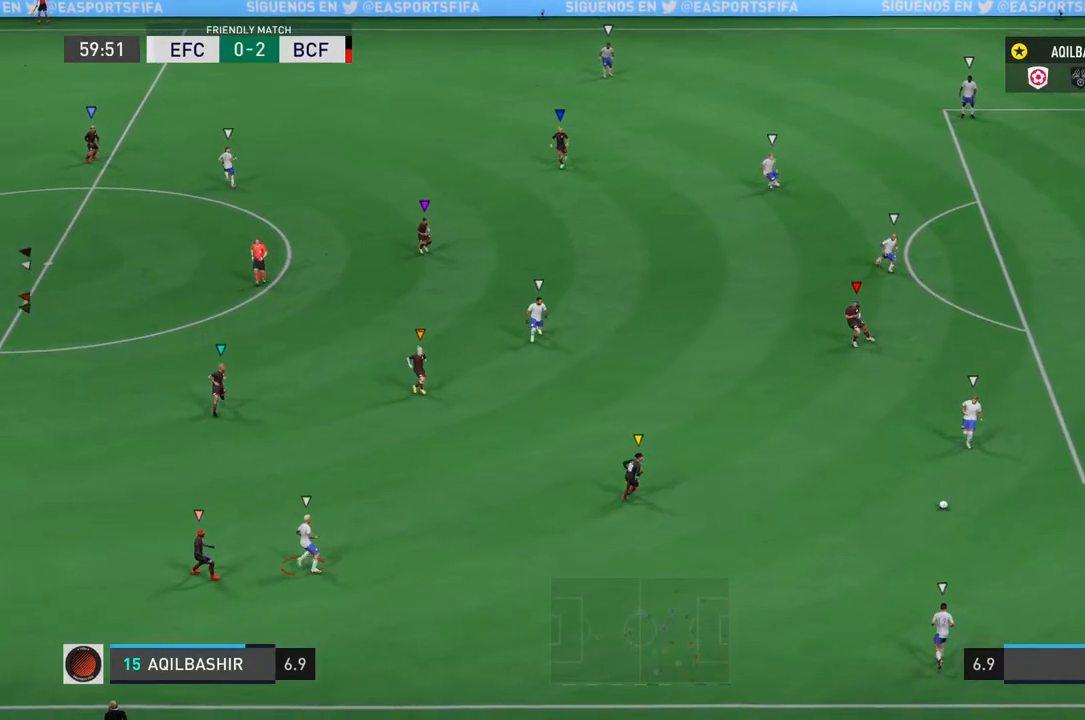
{"dt_ms": 500, "buttons": ["L2"], "left_stick": "down", "right_stick": "center", "events": [[100, "left_stick", "down-right"], [367, "left_stick", "down"]]}
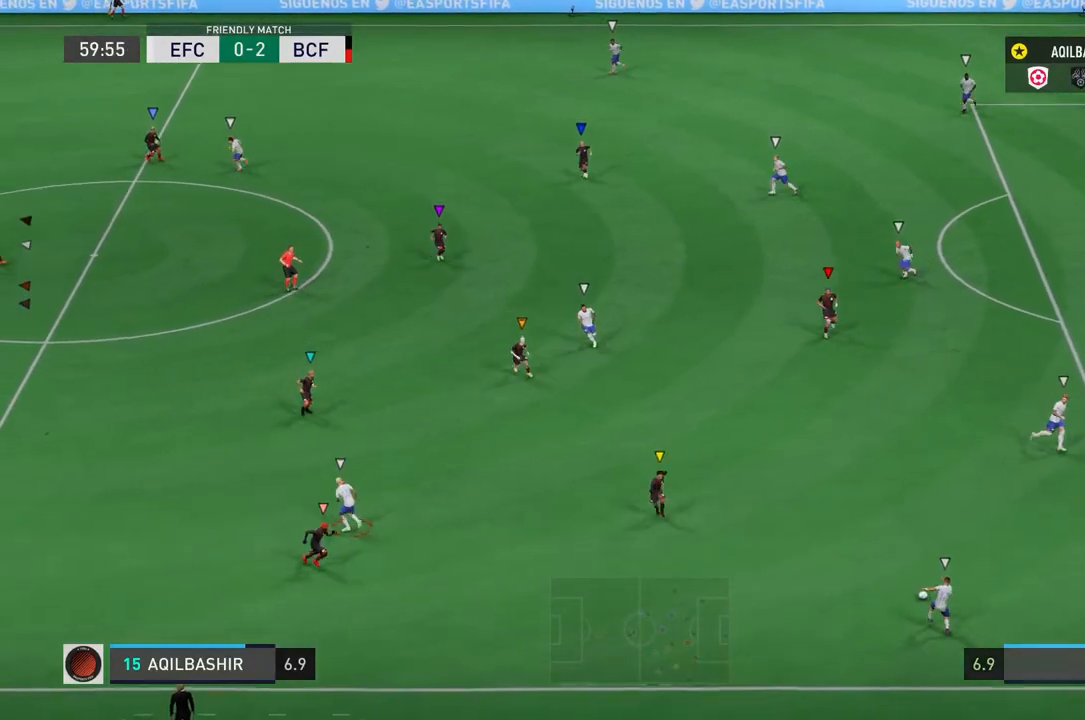
{"dt_ms": 500, "buttons": ["L2"], "left_stick": "down", "right_stick": "center", "events": []}
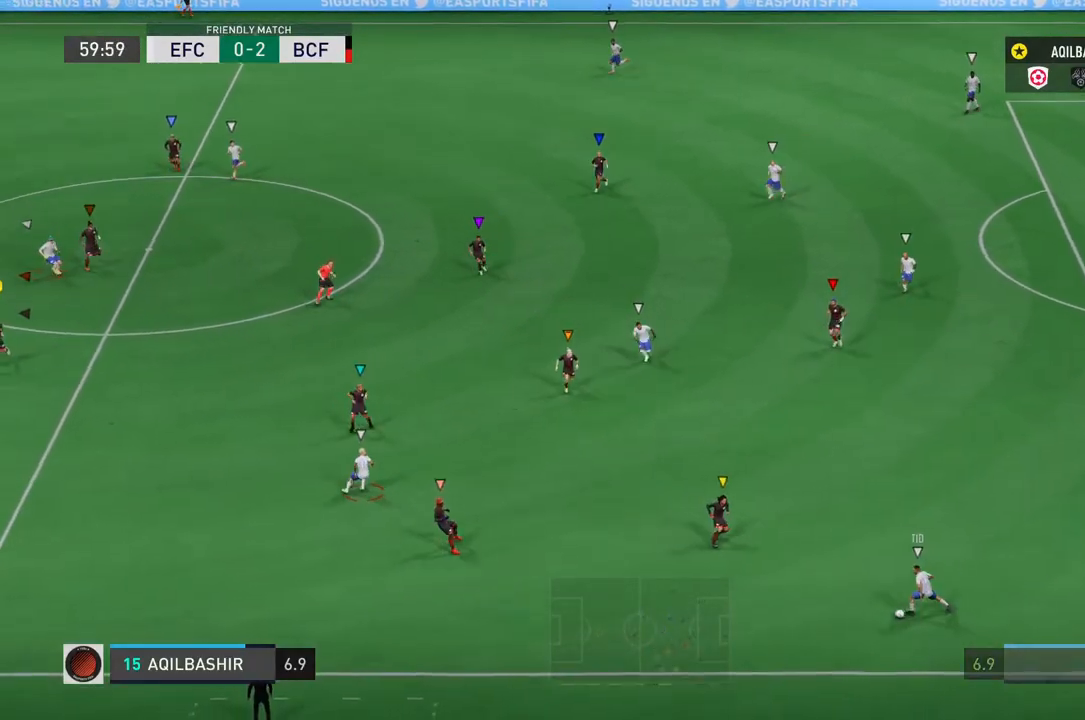
{"dt_ms": 500, "buttons": ["R2"], "left_stick": "down", "right_stick": "center", "events": [[333, "R2", "down"], [367, "L2", "up"]]}
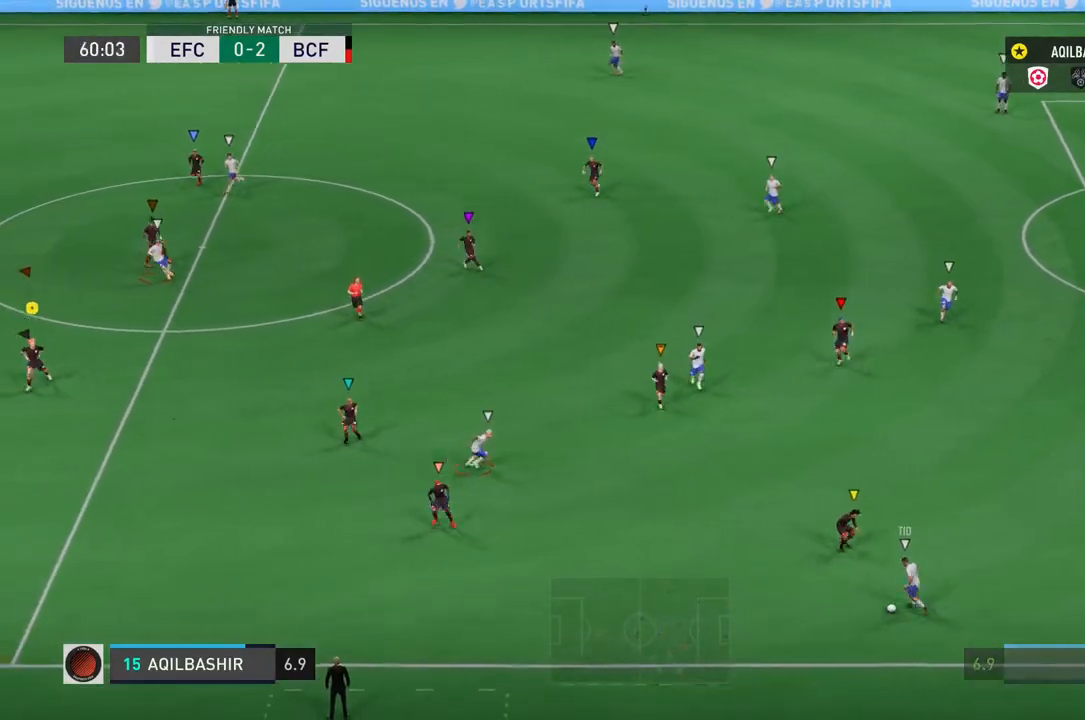
{"dt_ms": 500, "buttons": [], "left_stick": "down", "right_stick": "center", "events": [[233, "R2", "up"]]}
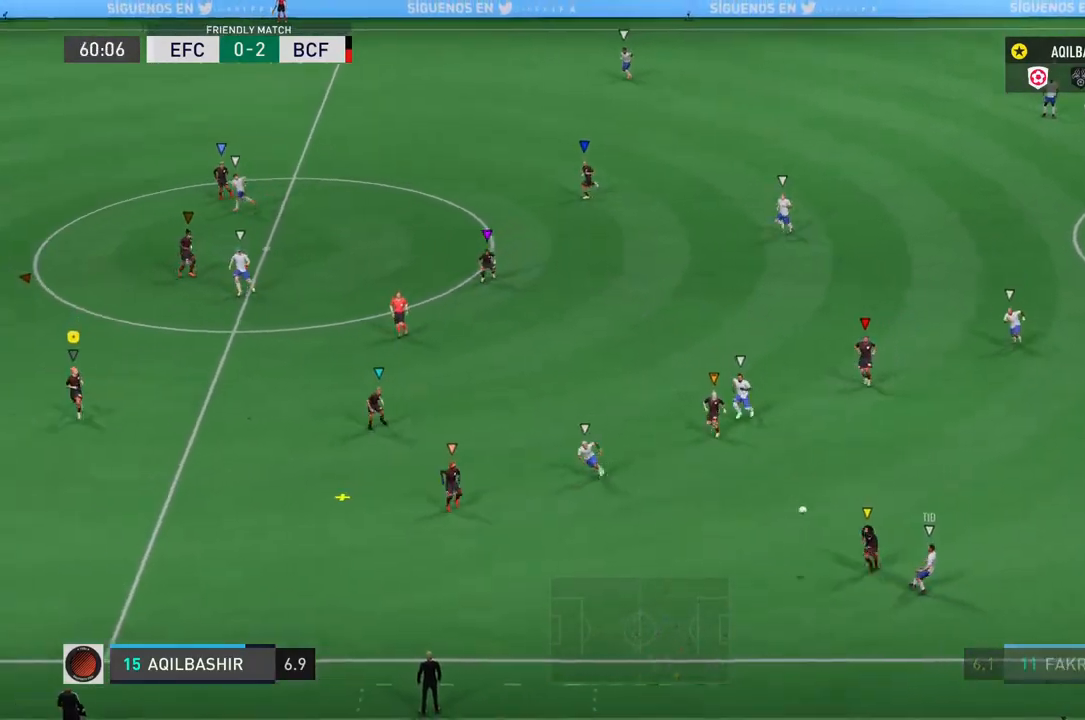
{"dt_ms": 500, "buttons": [], "left_stick": "center", "right_stick": "center", "events": [[100, "left_stick", "down-right"], [400, "left_stick", "center"]]}
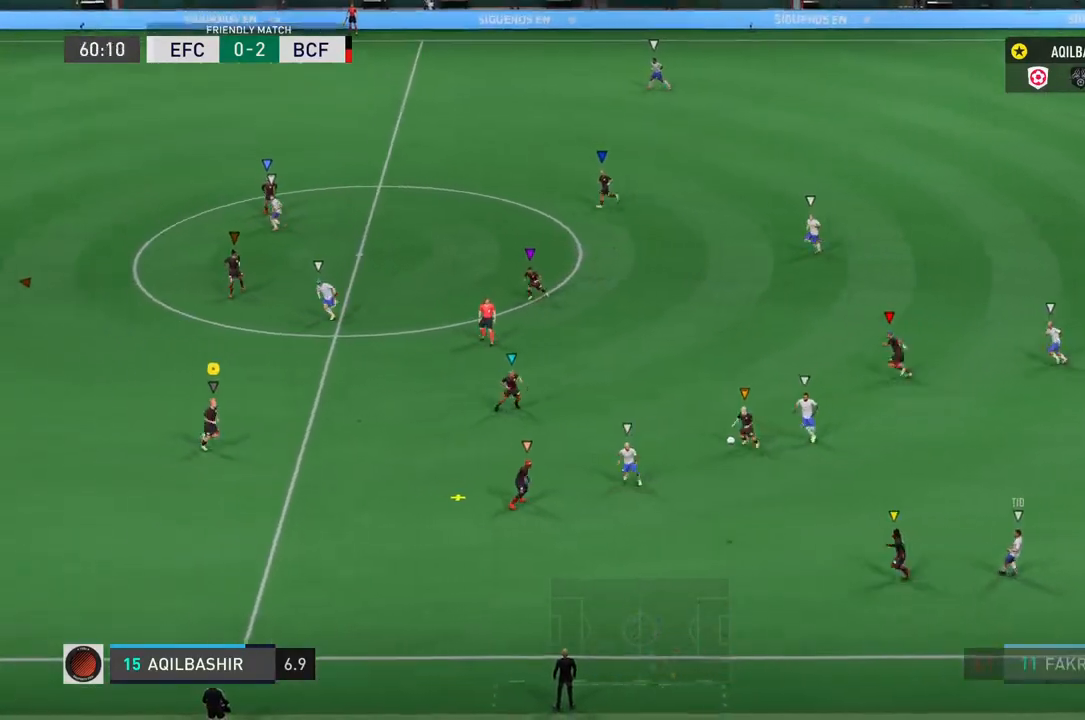
{"dt_ms": 500, "buttons": [], "left_stick": "down-left", "right_stick": "center", "events": [[300, "left_stick", "down-left"]]}
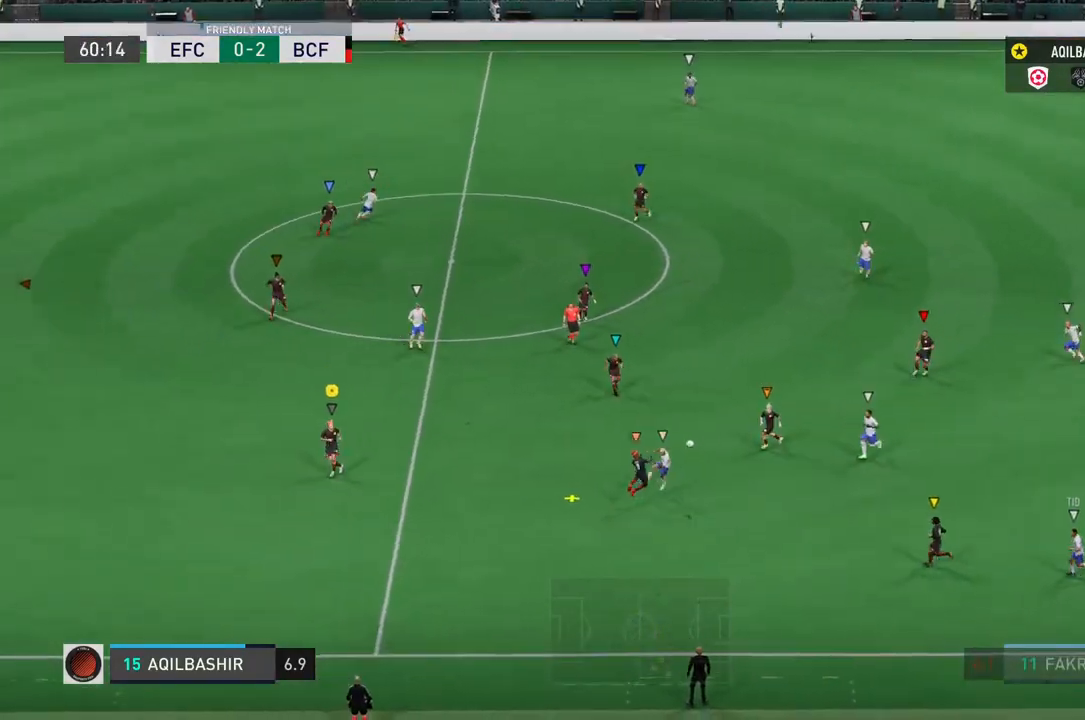
{"dt_ms": 500, "buttons": [], "left_stick": "down-left", "right_stick": "center", "events": []}
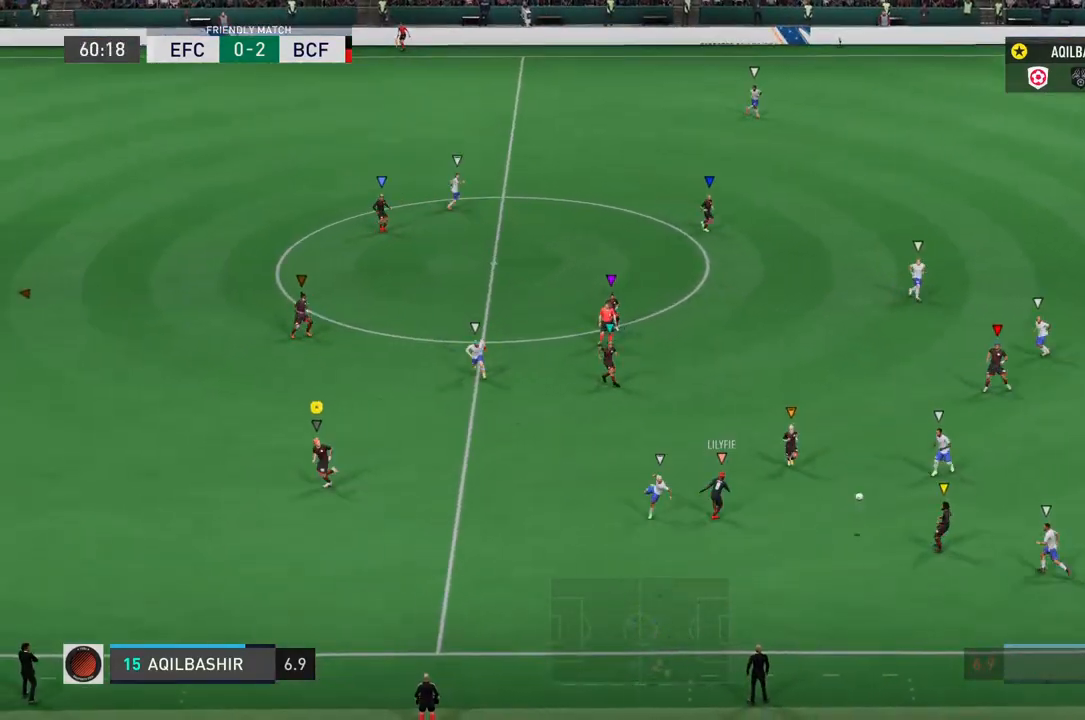
{"dt_ms": 500, "buttons": [], "left_stick": "center", "right_stick": "center", "events": [[117, "left_stick", "down"], [250, "left_stick", "center"]]}
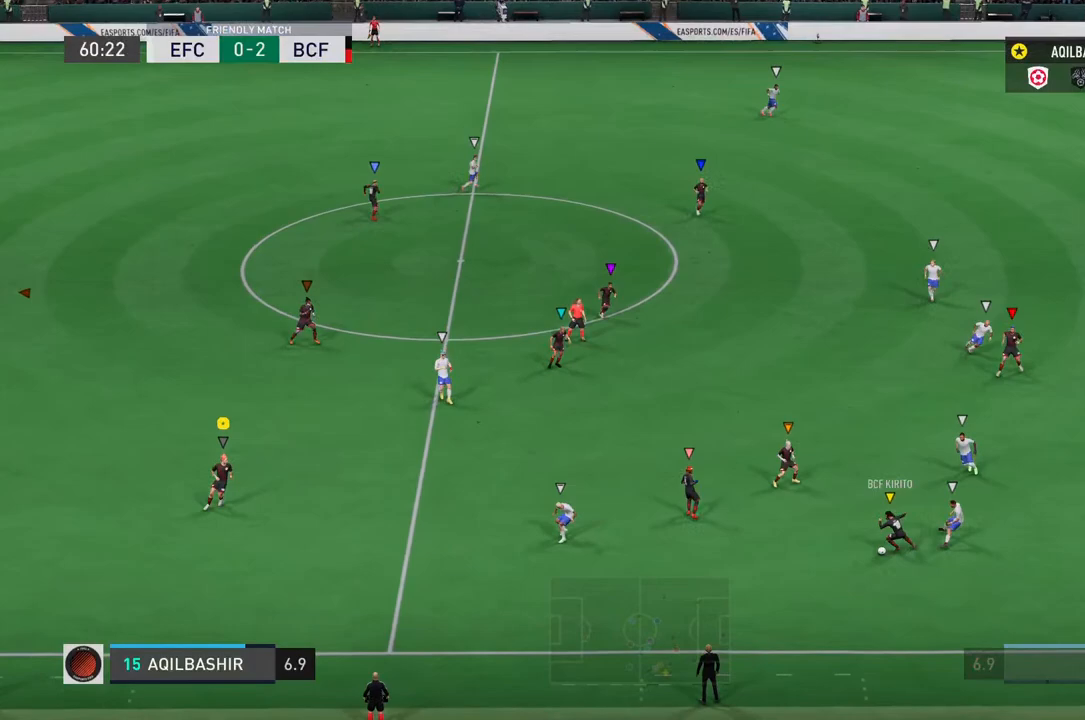
{"dt_ms": 500, "buttons": ["L1"], "left_stick": "center", "right_stick": "center", "events": [[17, "L1", "down"]]}
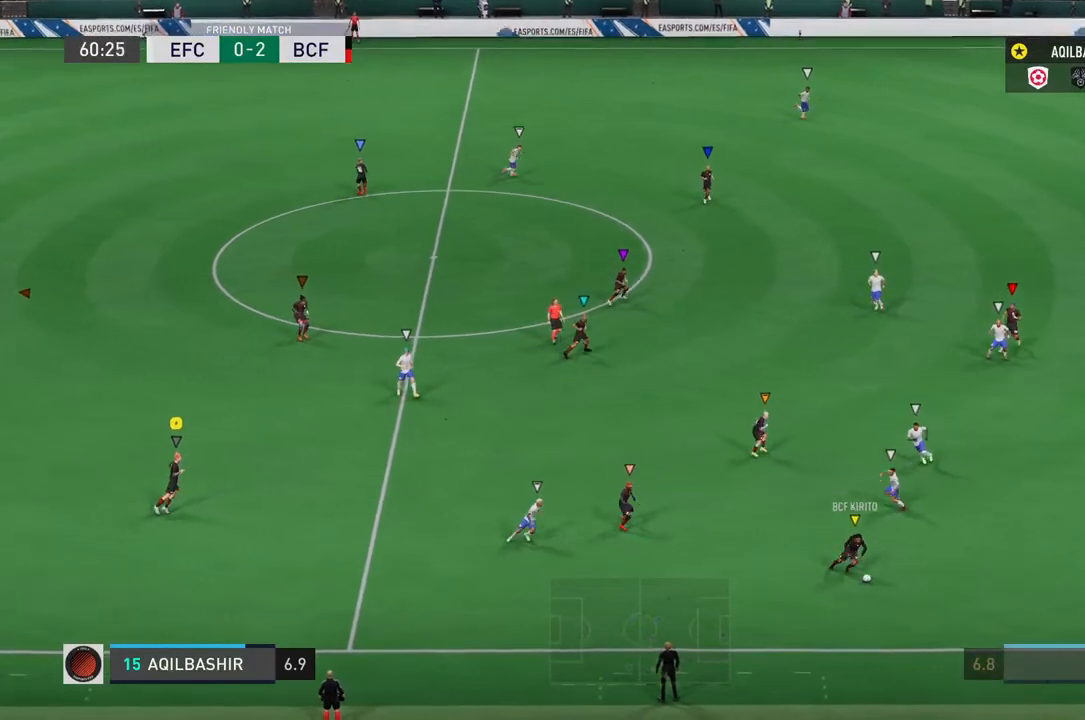
{"dt_ms": 500, "buttons": ["L1"], "left_stick": "center", "right_stick": "center", "events": []}
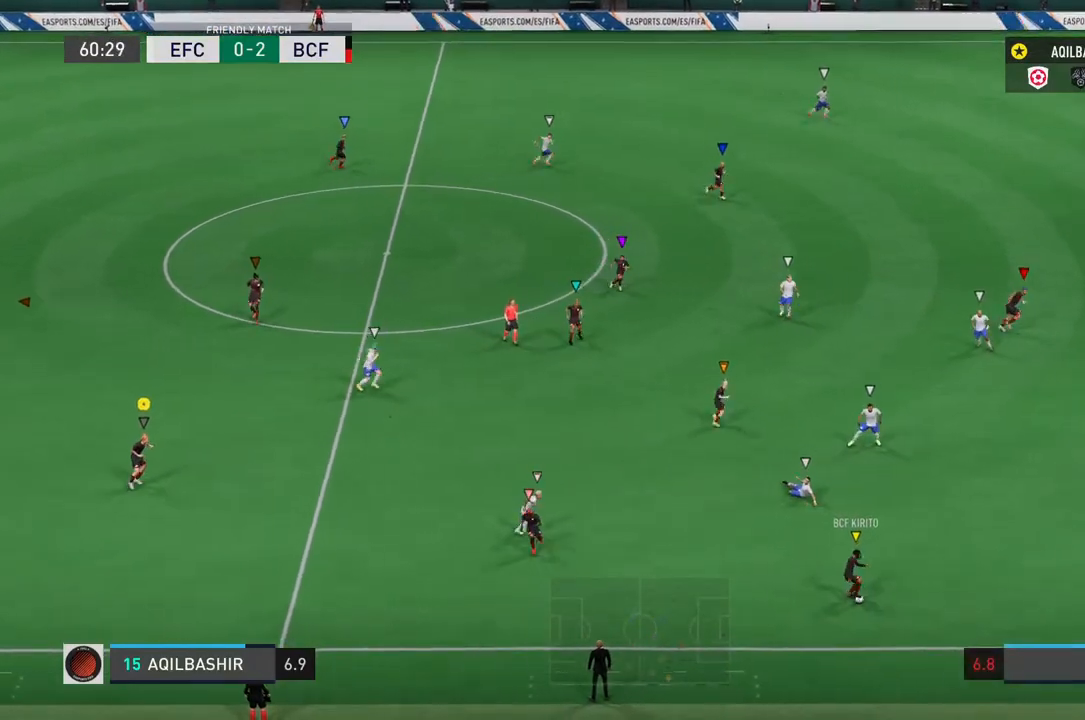
{"dt_ms": 500, "buttons": ["L1"], "left_stick": "center", "right_stick": "center", "events": []}
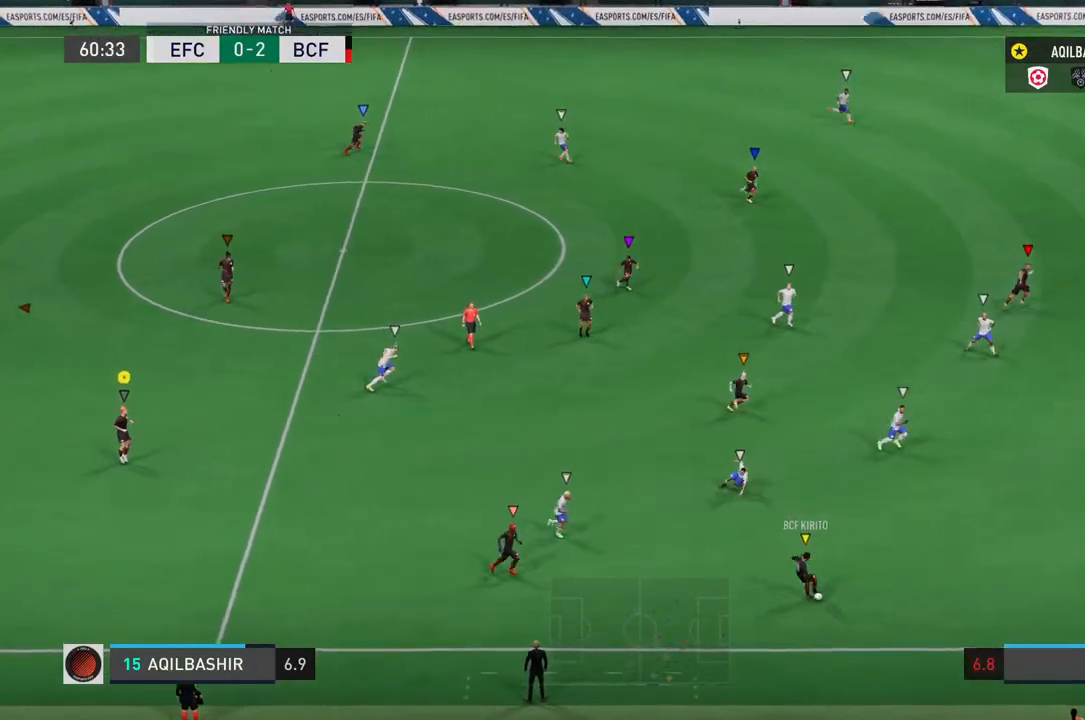
{"dt_ms": 500, "buttons": ["L1"], "left_stick": "center", "right_stick": "center", "events": []}
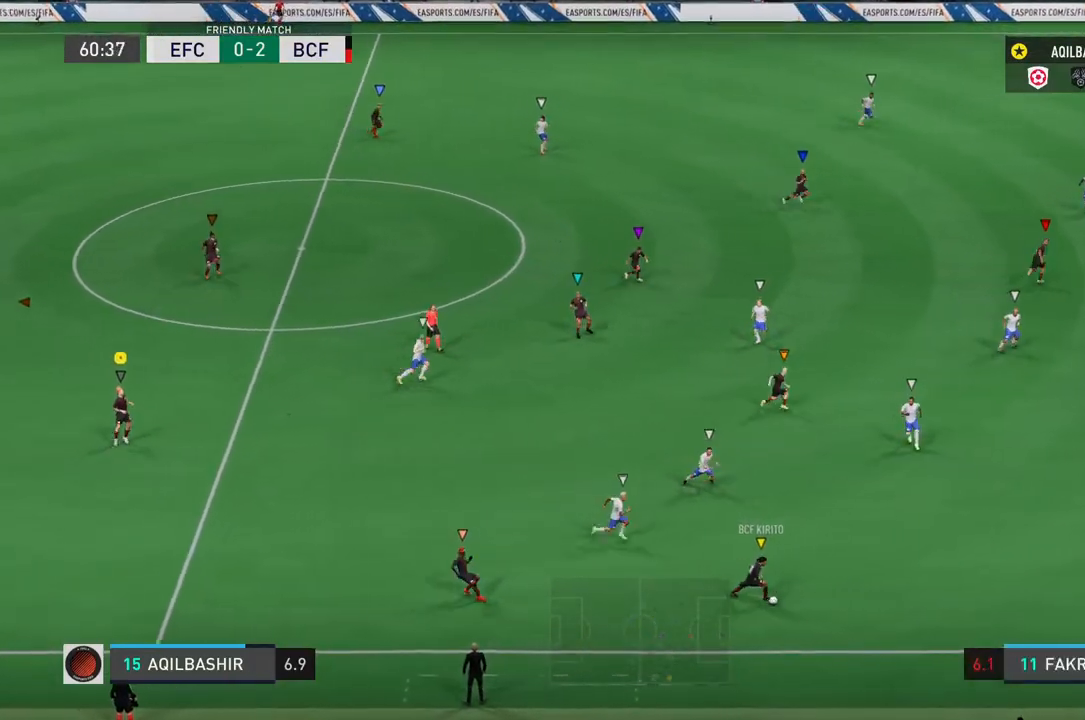
{"dt_ms": 500, "buttons": ["L1"], "left_stick": "center", "right_stick": "center", "events": []}
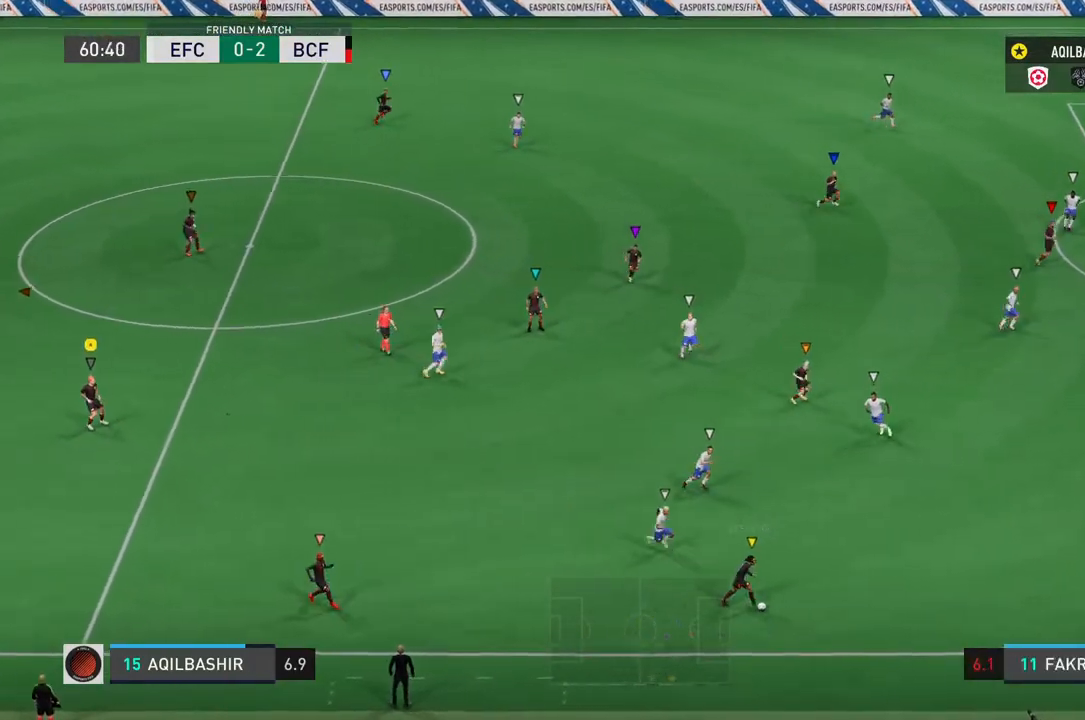
{"dt_ms": 500, "buttons": ["L1"], "left_stick": "center", "right_stick": "center", "events": []}
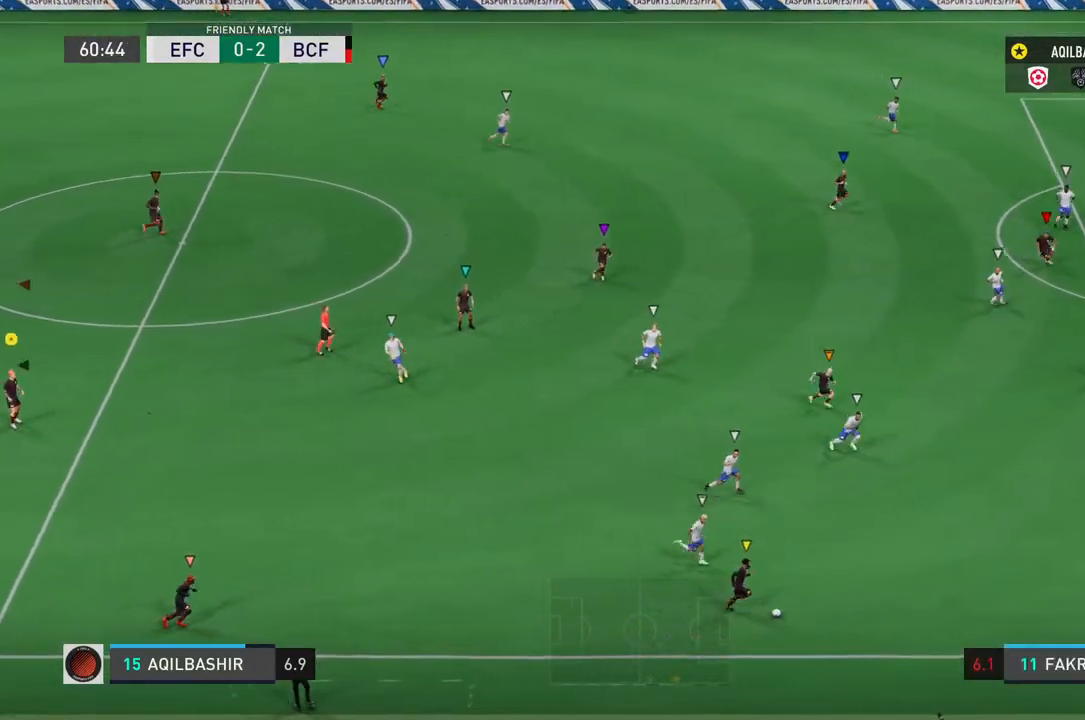
{"dt_ms": 500, "buttons": ["L1"], "left_stick": "center", "right_stick": "center", "events": []}
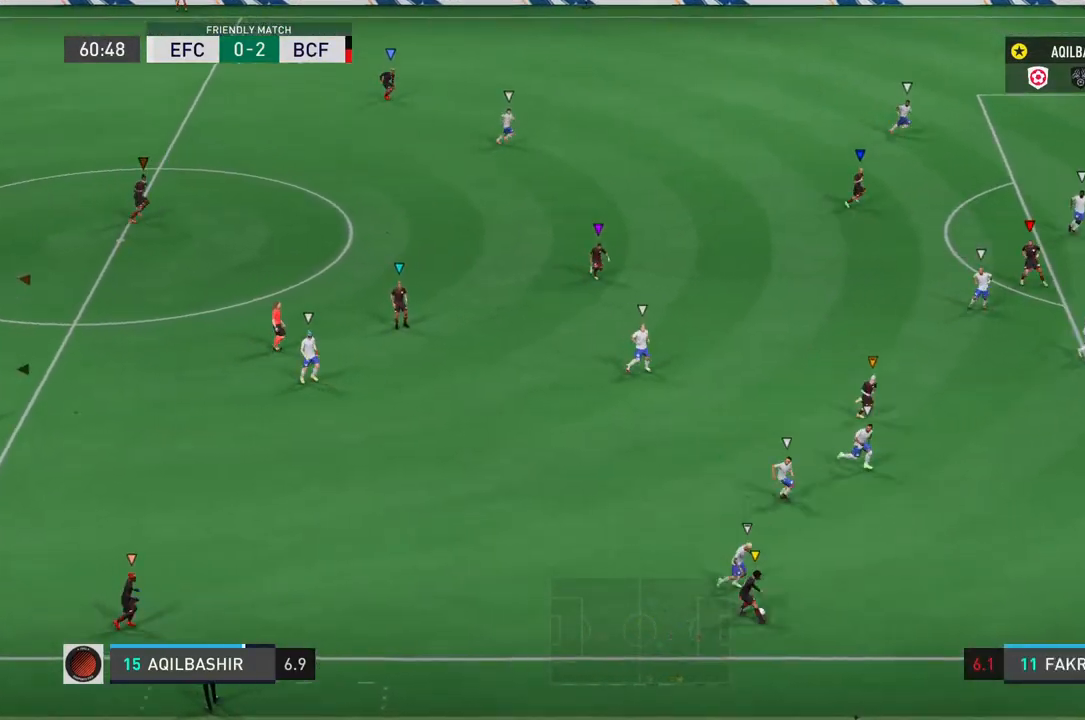
{"dt_ms": 500, "buttons": ["L1"], "left_stick": "center", "right_stick": "center", "events": []}
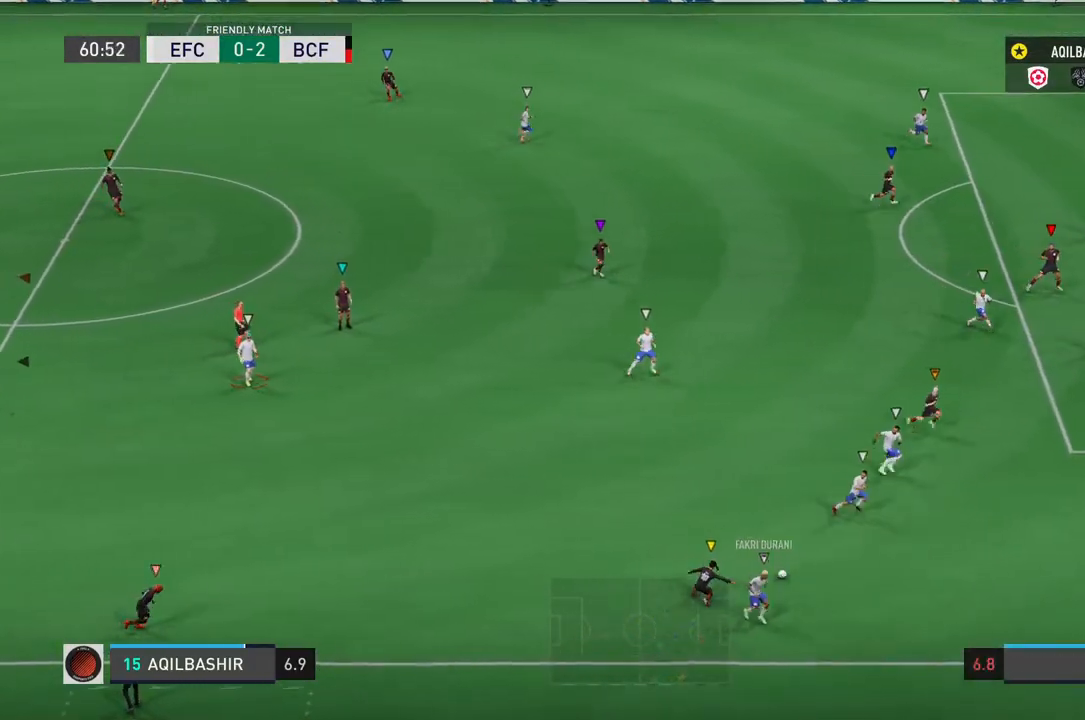
{"dt_ms": 500, "buttons": ["L1"], "left_stick": "center", "right_stick": "center", "events": []}